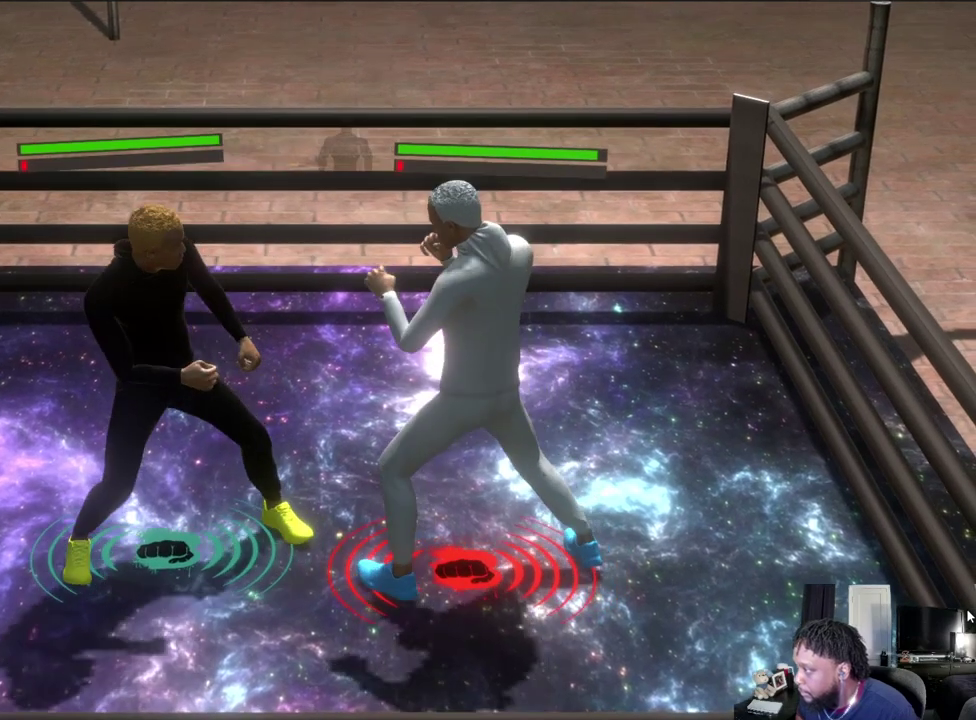
Gameplay with a controller (Xbox layout); each line is a JSON object with the inputs held at the frame after it (dt_ms = milliseconds from this image to that frame). "events" lists button and stick changes between this image and that frame as [ms after this image, input, new state], when the widget could be followed in between.
{"dt_ms": 400, "buttons": ["L2"], "left_stick": "up-right", "right_stick": "center", "events": [[67, "left_stick", "up"], [233, "left_stick", "up-right"]]}
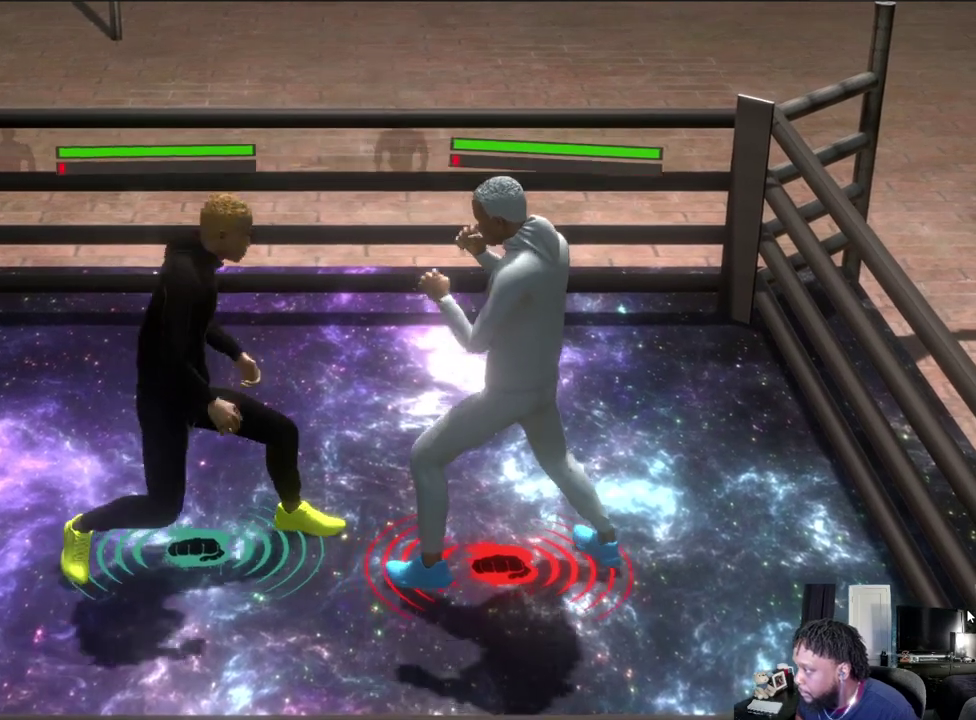
{"dt_ms": 700, "buttons": ["B", "L2"], "left_stick": "down", "right_stick": "center", "events": [[67, "left_stick", "right"], [167, "left_stick", "down-left"], [400, "B", "down"], [400, "left_stick", "down"]]}
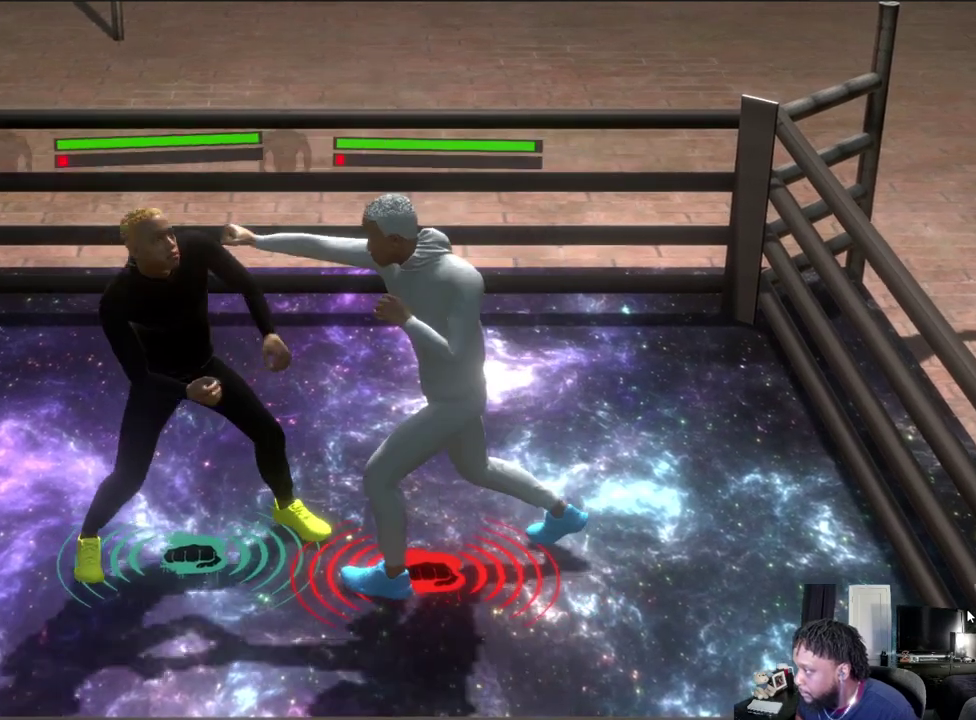
{"dt_ms": 500, "buttons": ["R2"], "left_stick": "left", "right_stick": "center", "events": [[67, "left_stick", "down-right"], [300, "B", "up"], [300, "L2", "up"], [300, "left_stick", "down-left"], [367, "R2", "down"], [367, "left_stick", "left"]]}
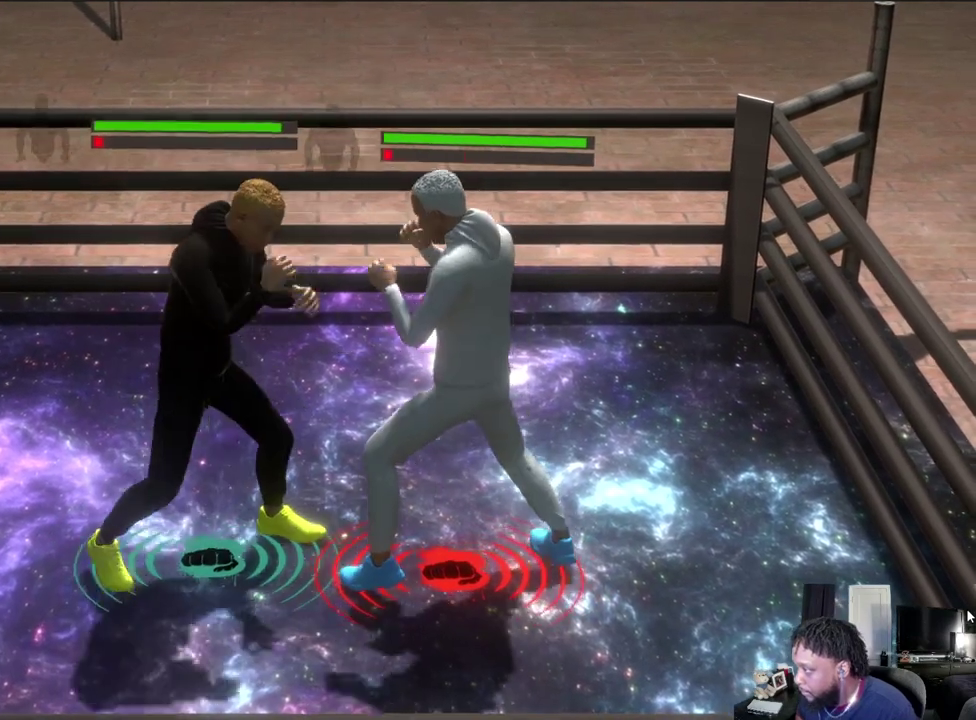
{"dt_ms": 600, "buttons": ["L2"], "left_stick": "right", "right_stick": "center", "events": [[233, "R2", "up"], [233, "left_stick", "down-left"], [300, "left_stick", "down"], [367, "L2", "down"], [433, "left_stick", "down-right"], [533, "left_stick", "right"]]}
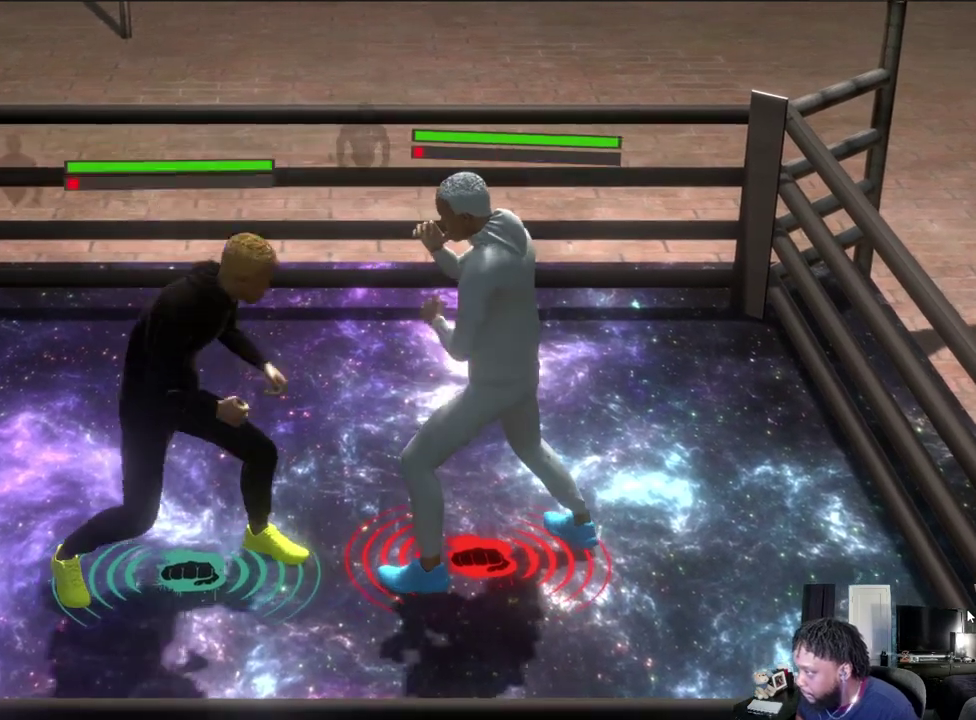
{"dt_ms": 300, "buttons": ["X"], "left_stick": "up-right", "right_stick": "center", "events": [[33, "L2", "up"], [67, "left_stick", "up-right"], [133, "X", "down"], [200, "X", "up"], [267, "X", "down"]]}
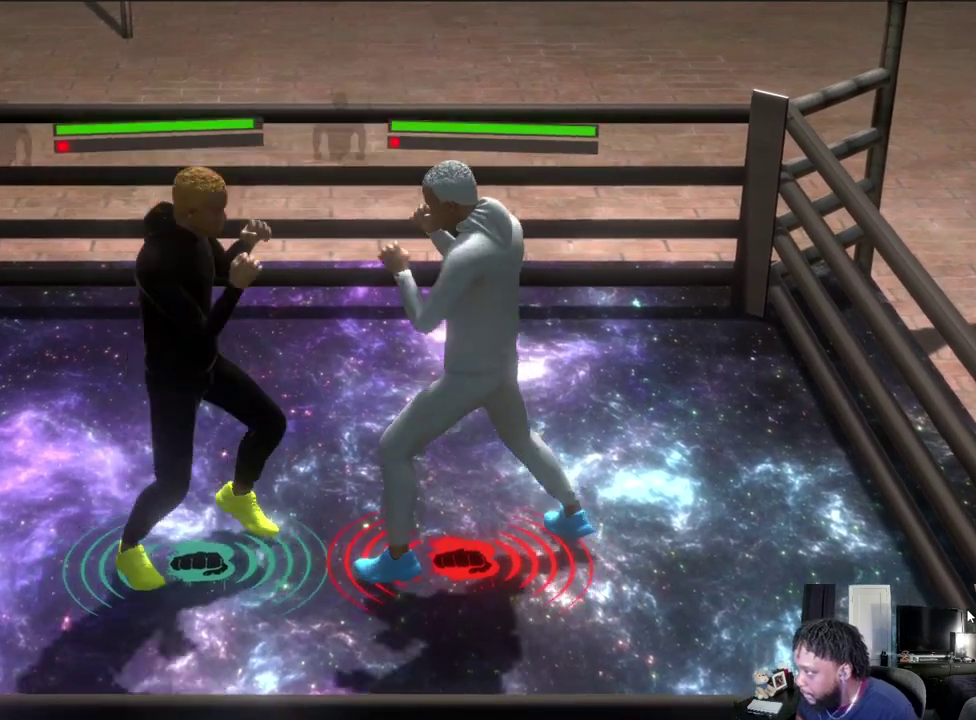
{"dt_ms": 300, "buttons": [], "left_stick": "left", "right_stick": "center", "events": [[33, "X", "up"], [33, "left_stick", "center"], [300, "left_stick", "left"]]}
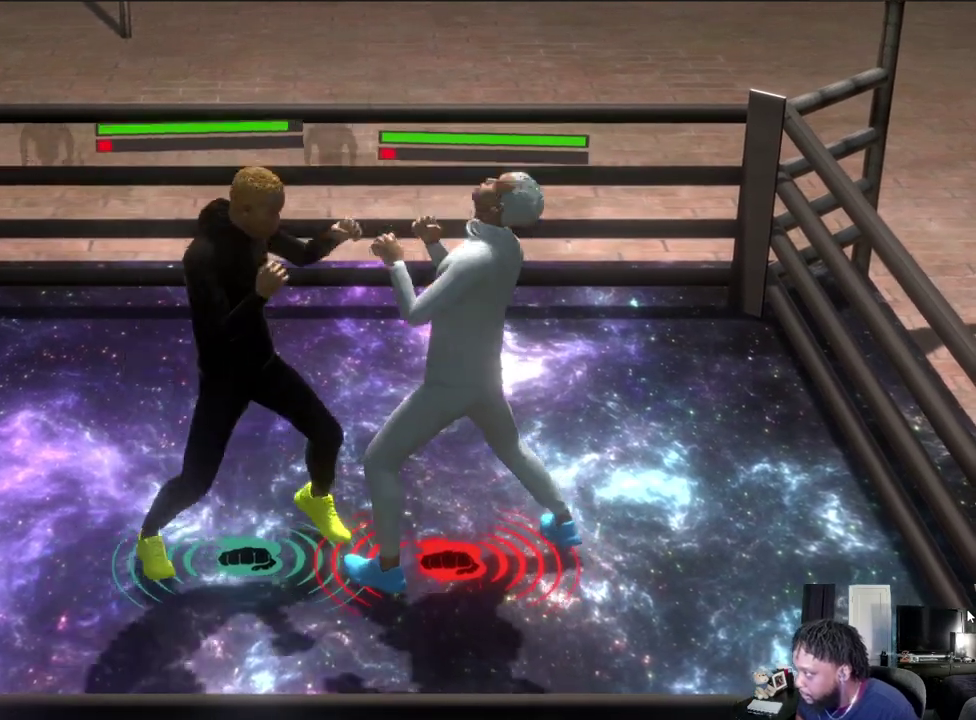
{"dt_ms": 500, "buttons": ["R2"], "left_stick": "center", "right_stick": "center", "events": [[33, "R2", "down"], [100, "left_stick", "up-left"], [167, "left_stick", "center"]]}
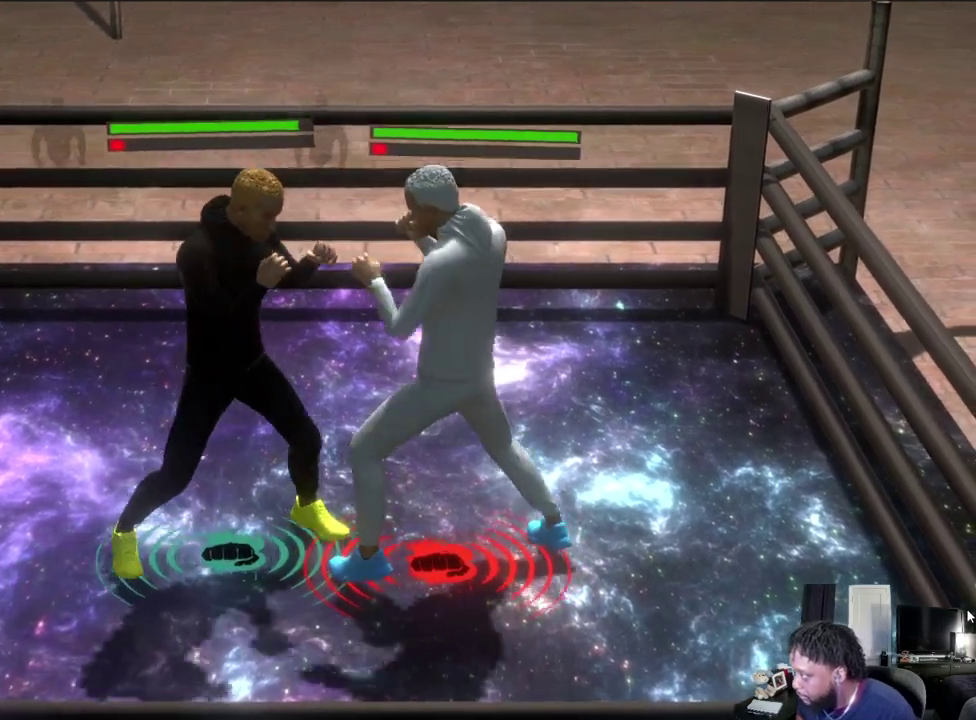
{"dt_ms": 600, "buttons": ["R2"], "left_stick": "up-left", "right_stick": "center", "events": [[67, "R2", "up"], [67, "left_stick", "left"], [100, "L2", "down"], [133, "left_stick", "up-left"], [233, "left_stick", "up"], [300, "left_stick", "up-right"], [400, "left_stick", "up"], [467, "L2", "up"], [467, "R2", "down"], [467, "left_stick", "up-left"]]}
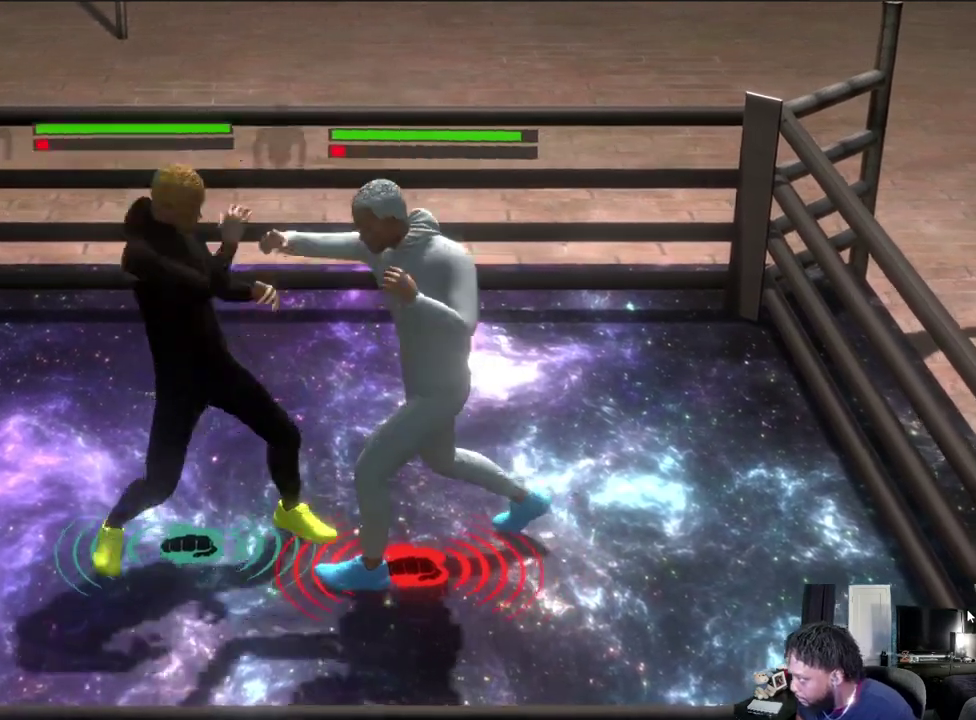
{"dt_ms": 400, "buttons": ["X"], "left_stick": "center", "right_stick": "center", "events": [[200, "R2", "up"], [200, "left_stick", "left"], [267, "left_stick", "center"], [367, "X", "down"]]}
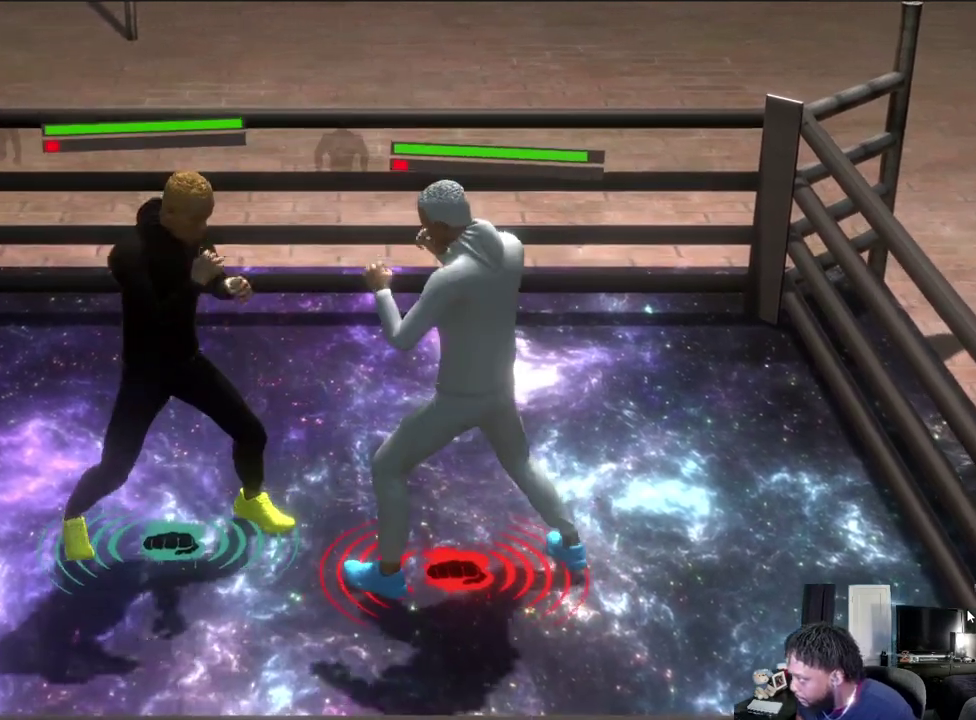
{"dt_ms": 500, "buttons": ["R2"], "left_stick": "left", "right_stick": "center", "events": [[267, "X", "up"], [300, "left_stick", "left"], [400, "R2", "down"]]}
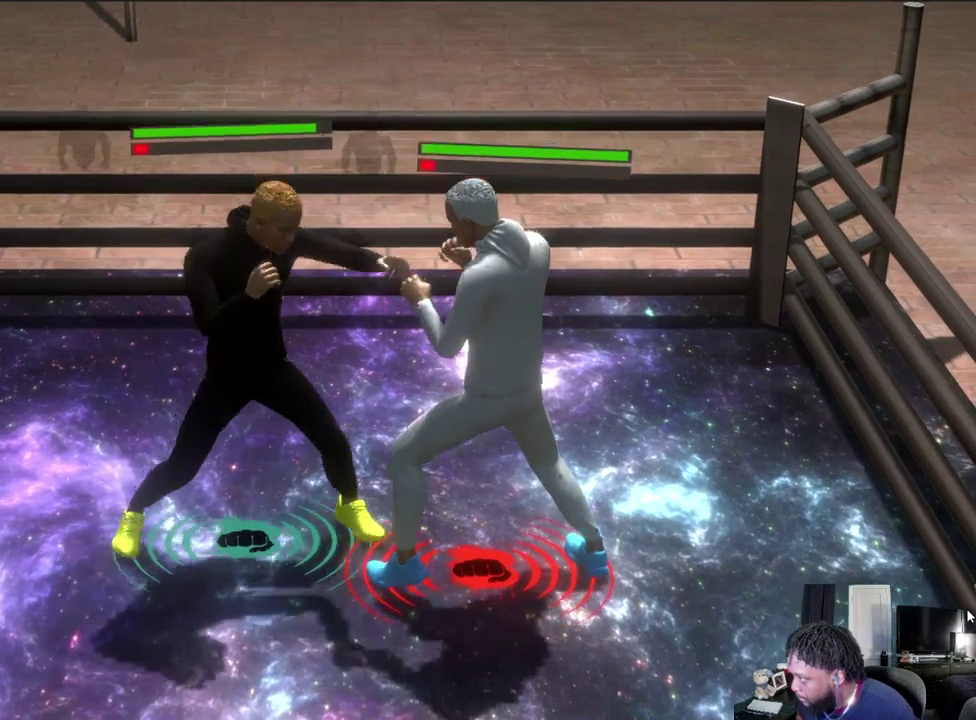
{"dt_ms": 500, "buttons": ["L2", "R2"], "left_stick": "down", "right_stick": "center", "events": [[67, "L2", "down"], [200, "left_stick", "down-left"], [433, "left_stick", "down"]]}
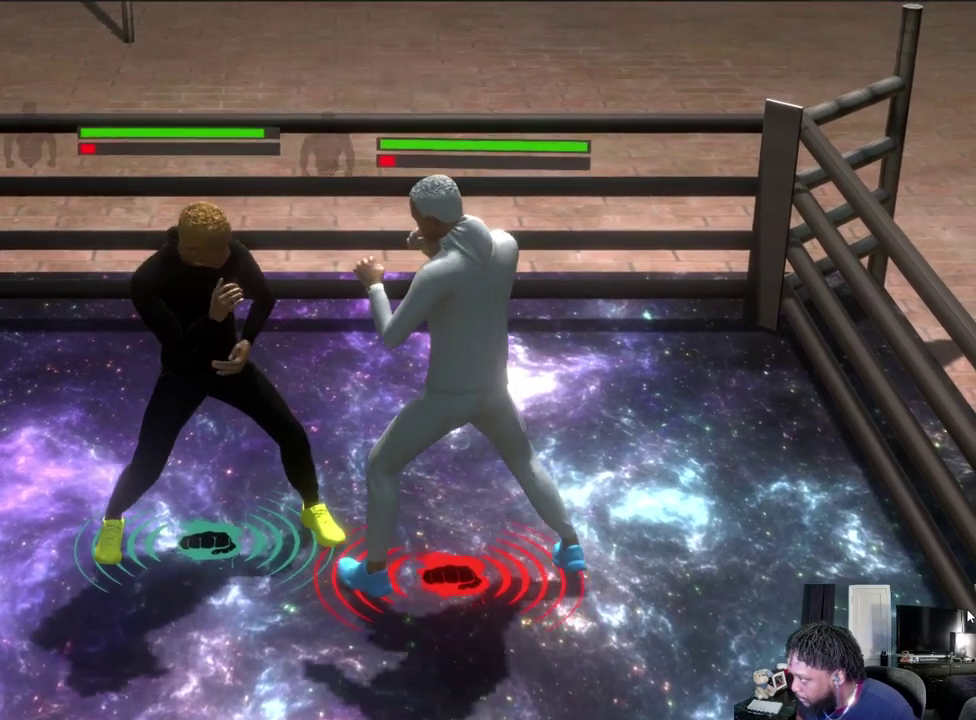
{"dt_ms": 500, "buttons": ["X"], "left_stick": "center", "right_stick": "center", "events": [[33, "R2", "up"], [100, "left_stick", "center"], [167, "L2", "up"], [267, "X", "down"]]}
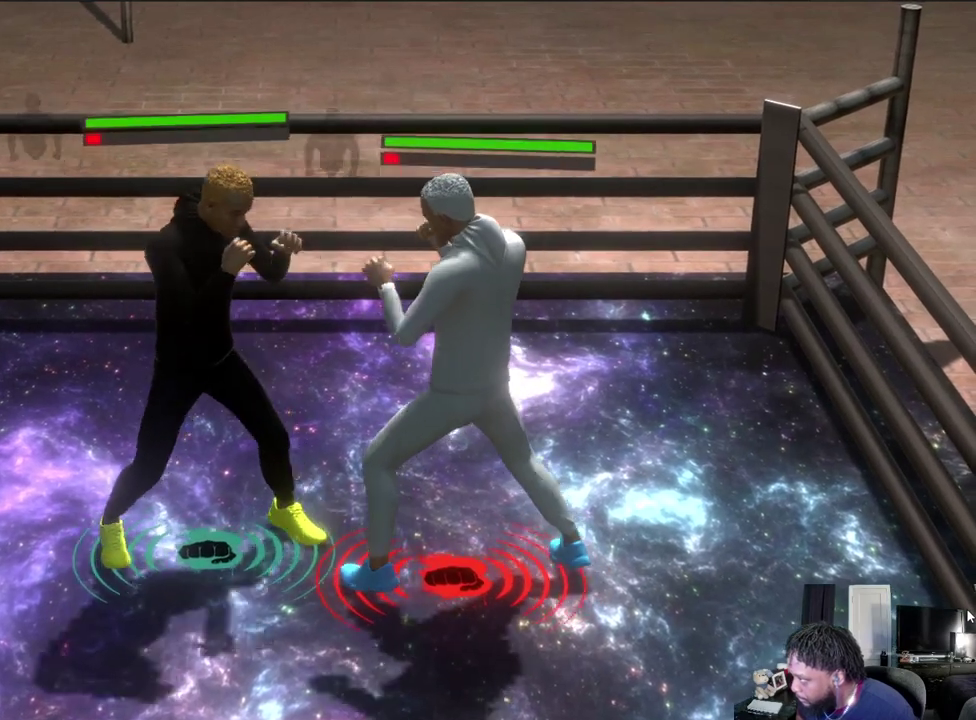
{"dt_ms": 500, "buttons": ["L2", "R2"], "left_stick": "down", "right_stick": "center", "events": [[33, "X", "up"], [100, "left_stick", "left"], [133, "L2", "down"], [133, "R2", "down"], [267, "left_stick", "down-left"], [433, "left_stick", "down"]]}